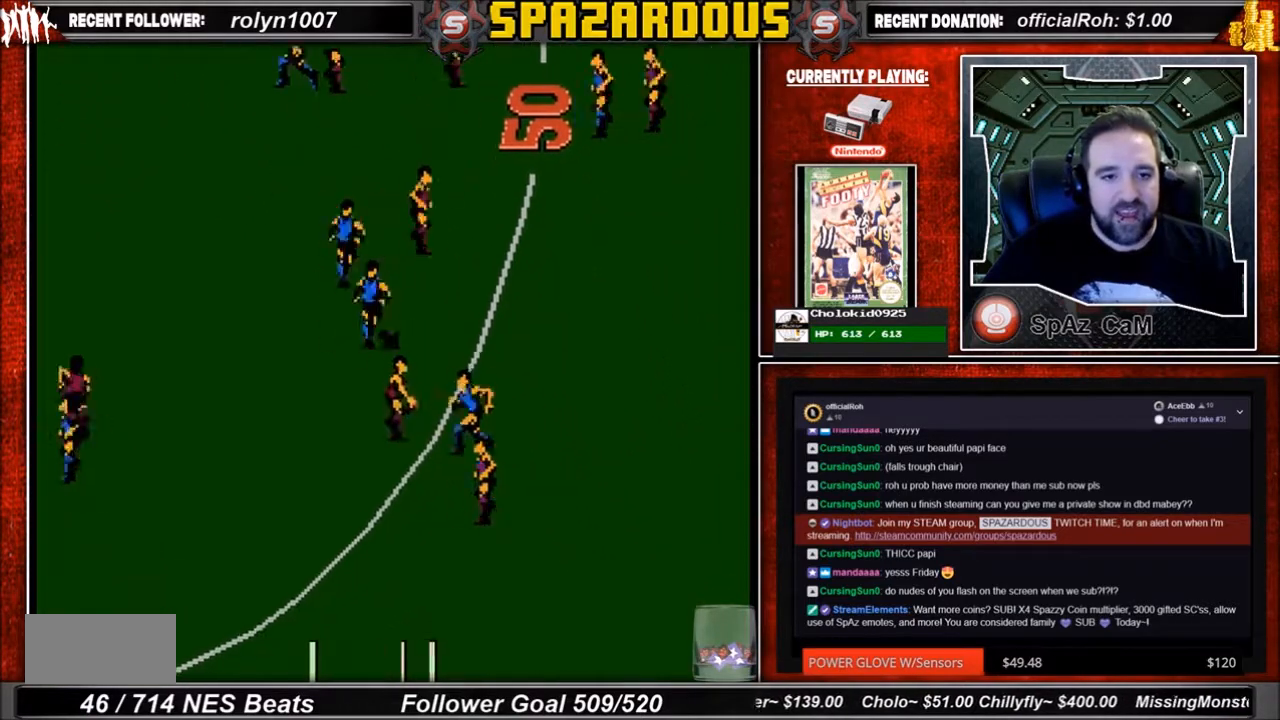
Gameplay with a controller (Nintendo layout); each line is a JSON object with the inputs held at the frame after it. "events" lists button and stick changes between this image and that frame as [ms after this image, input, new state], when the widget could be followed in between. Not read: L3 R3.
{"buttons": ["B", "DPAD_RIGHT"], "events": [[133, "DPAD_UP", "up"], [200, "B", "down"]]}
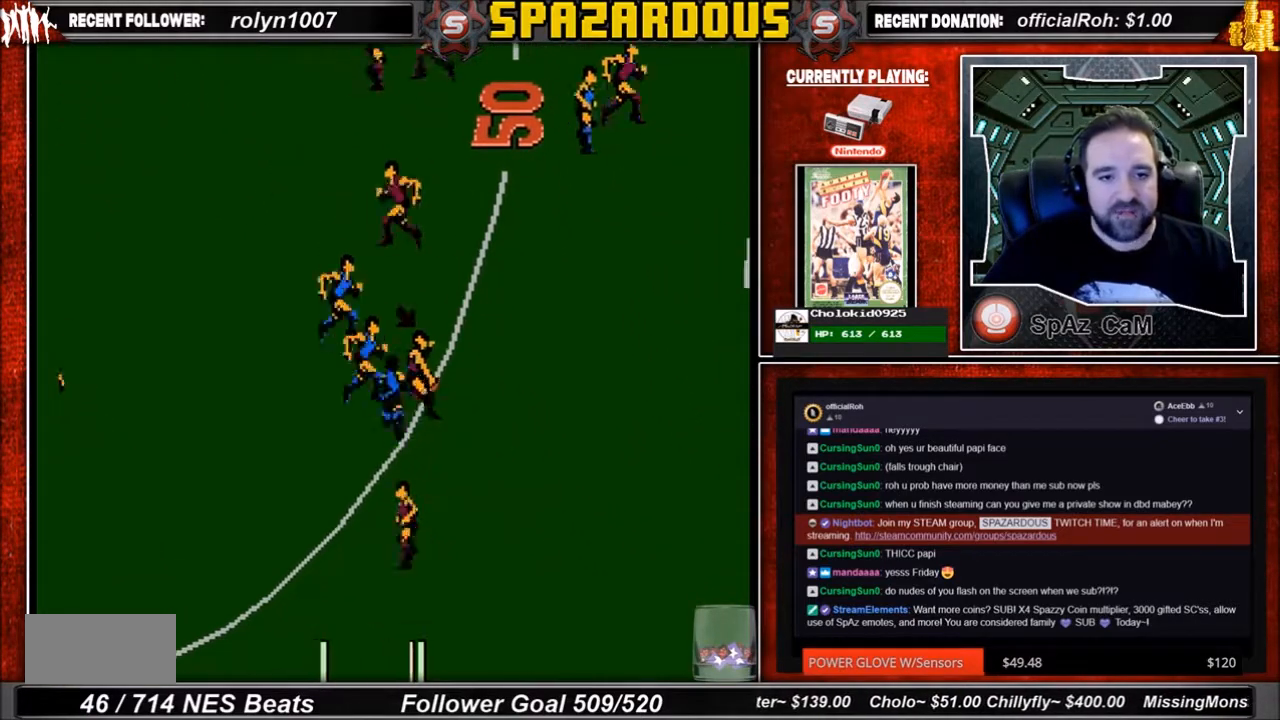
{"buttons": ["B", "DPAD_DOWN", "DPAD_RIGHT"], "events": [[267, "DPAD_DOWN", "down"]]}
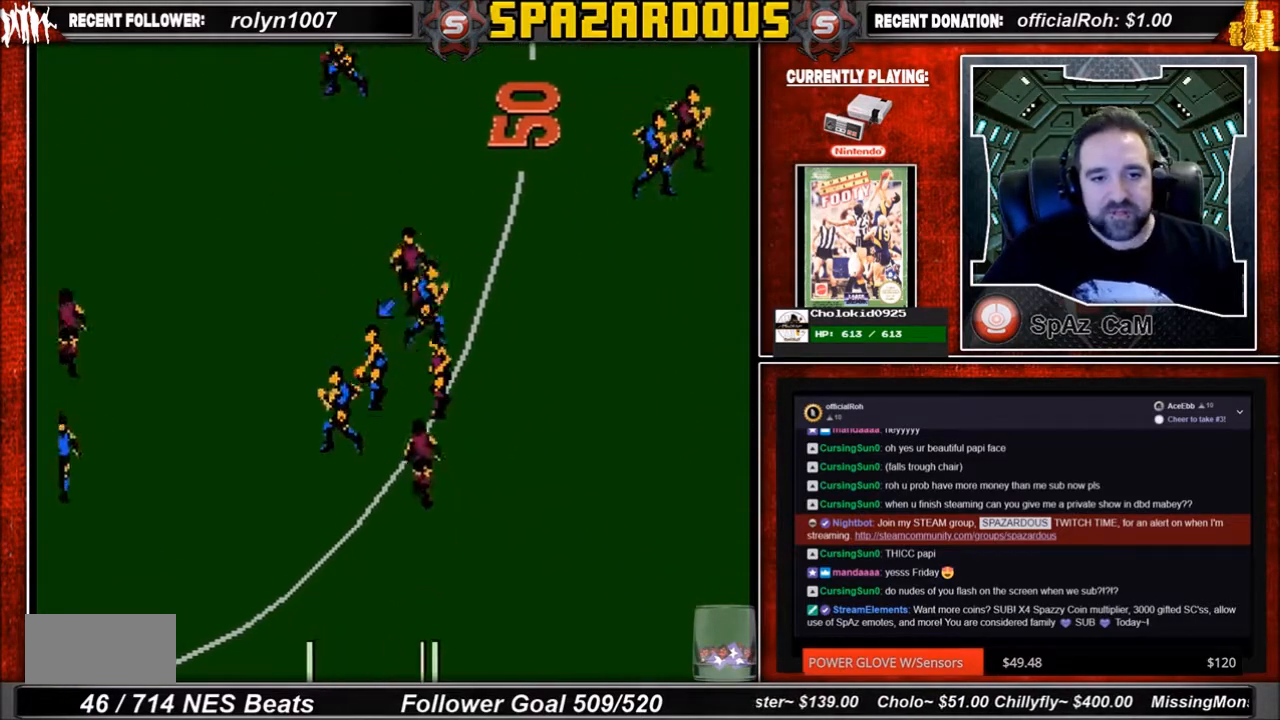
{"buttons": ["DPAD_LEFT"], "events": [[100, "B", "up"], [133, "DPAD_LEFT", "down"], [133, "DPAD_RIGHT", "up"], [300, "DPAD_DOWN", "up"]]}
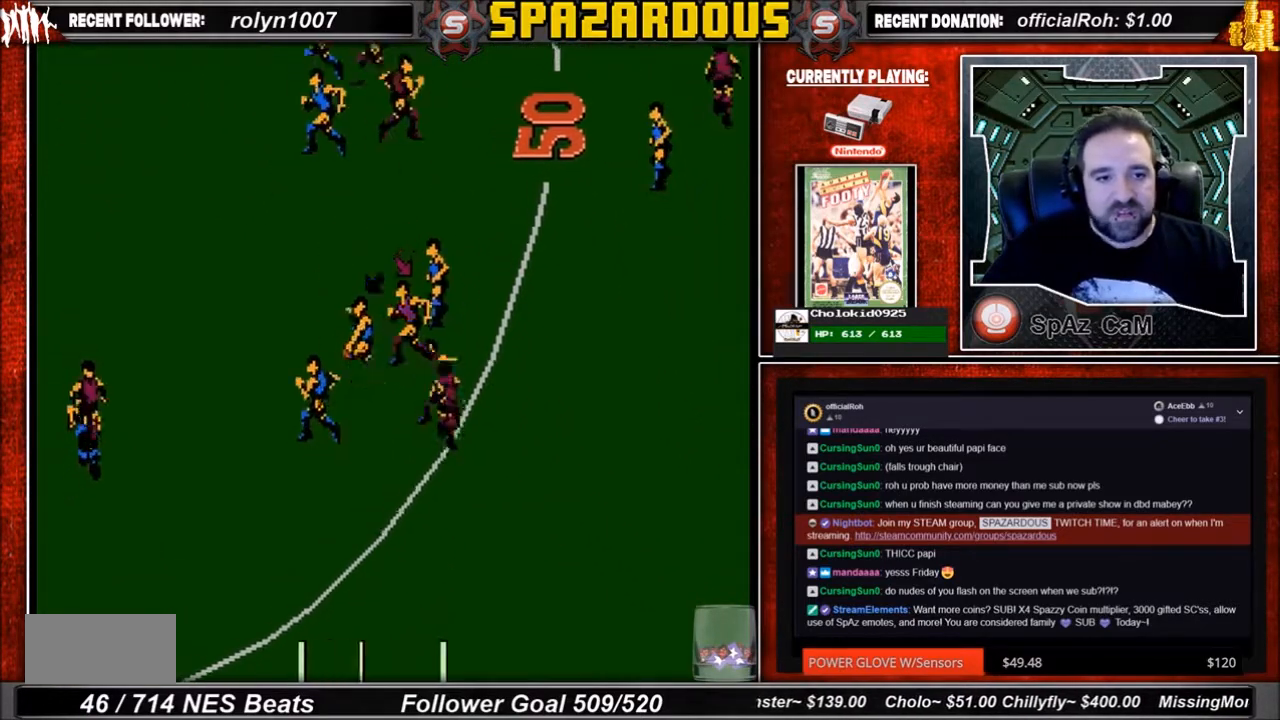
{"buttons": ["DPAD_LEFT"], "events": []}
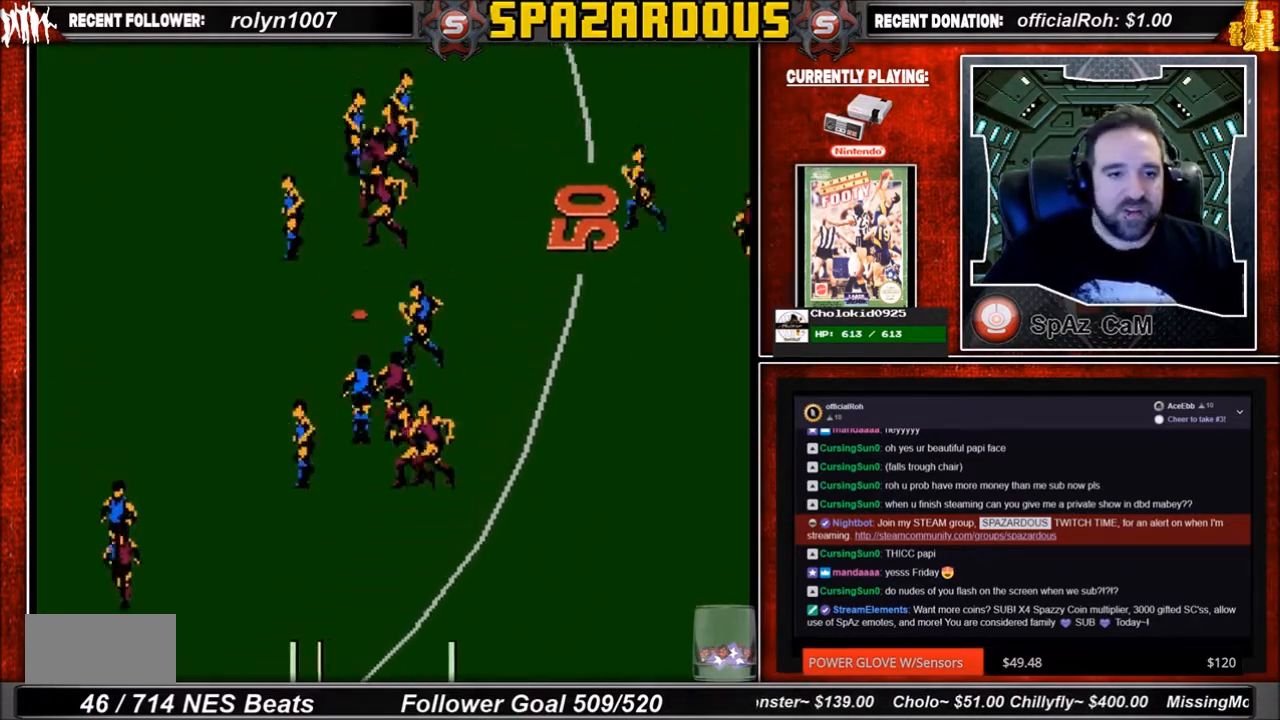
{"buttons": ["DPAD_DOWN", "DPAD_LEFT"], "events": [[133, "DPAD_UP", "down"], [434, "DPAD_UP", "up"], [467, "DPAD_DOWN", "down"]]}
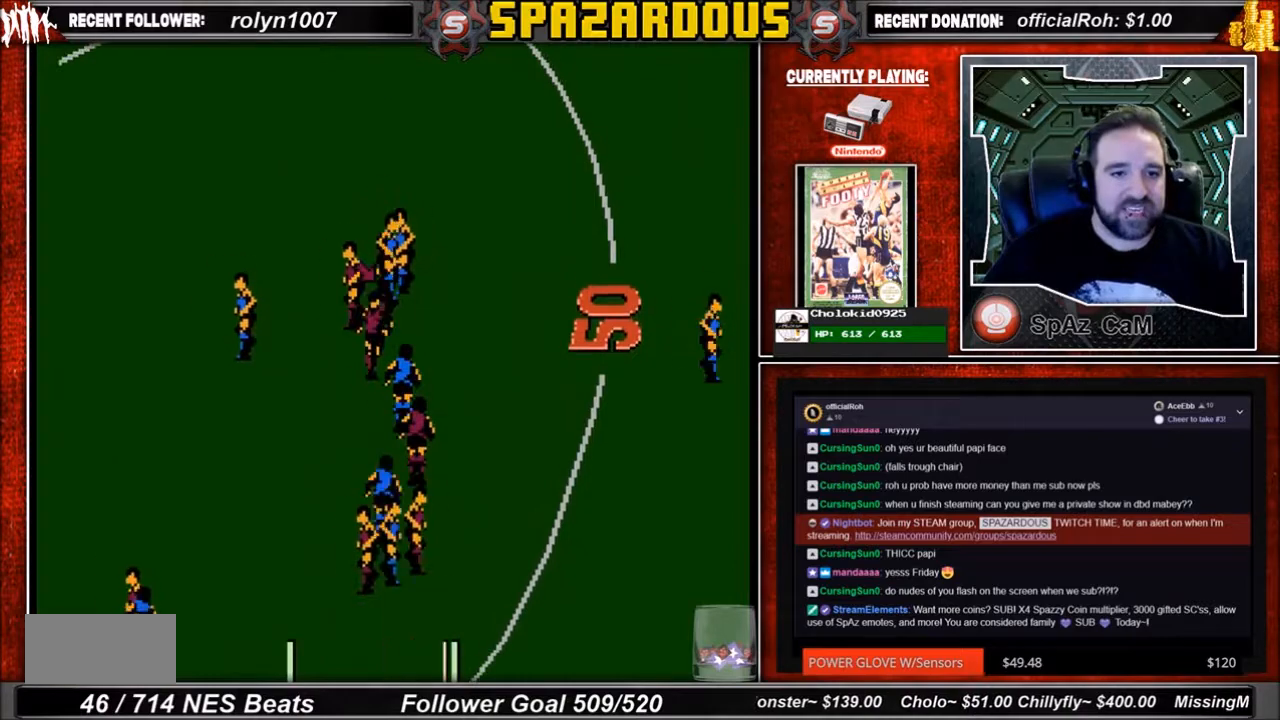
{"buttons": ["B", "DPAD_RIGHT"]}
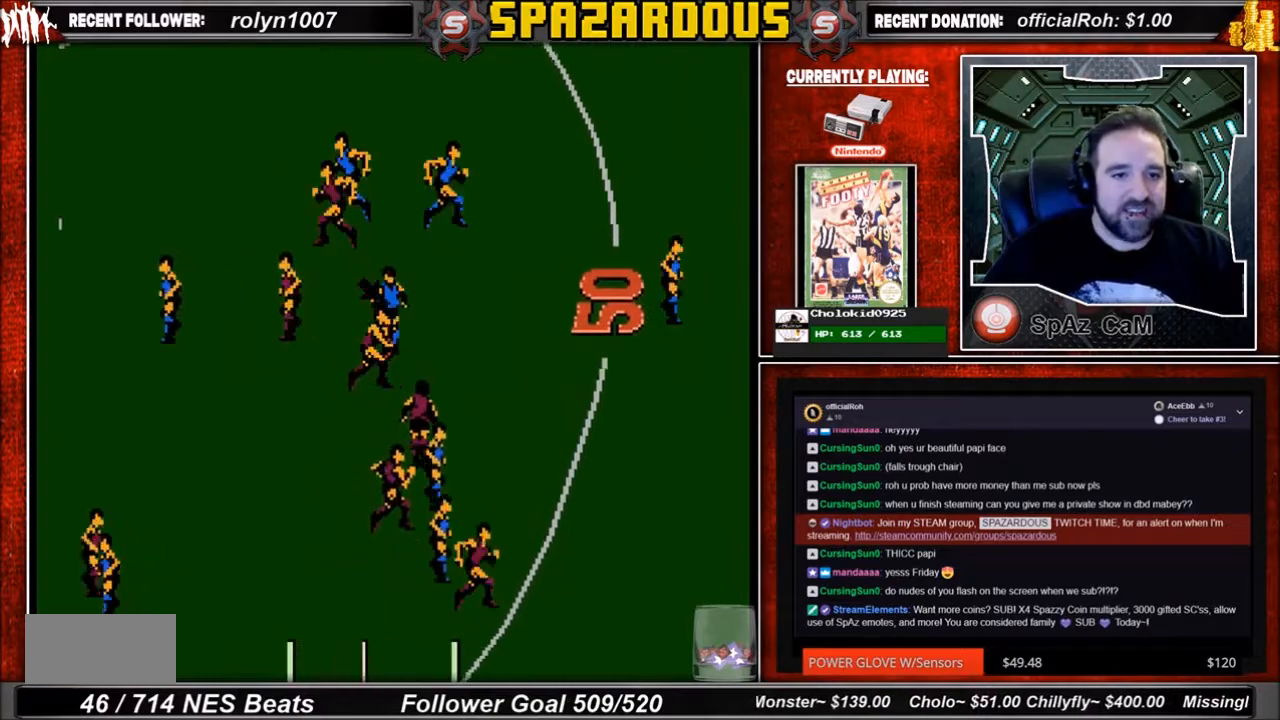
{"buttons": ["B", "DPAD_DOWN", "DPAD_RIGHT"], "events": [[100, "B", "up"], [133, "DPAD_DOWN", "down"], [167, "B", "down"], [300, "DPAD_DOWN", "up"], [334, "DPAD_DOWN", "down"]]}
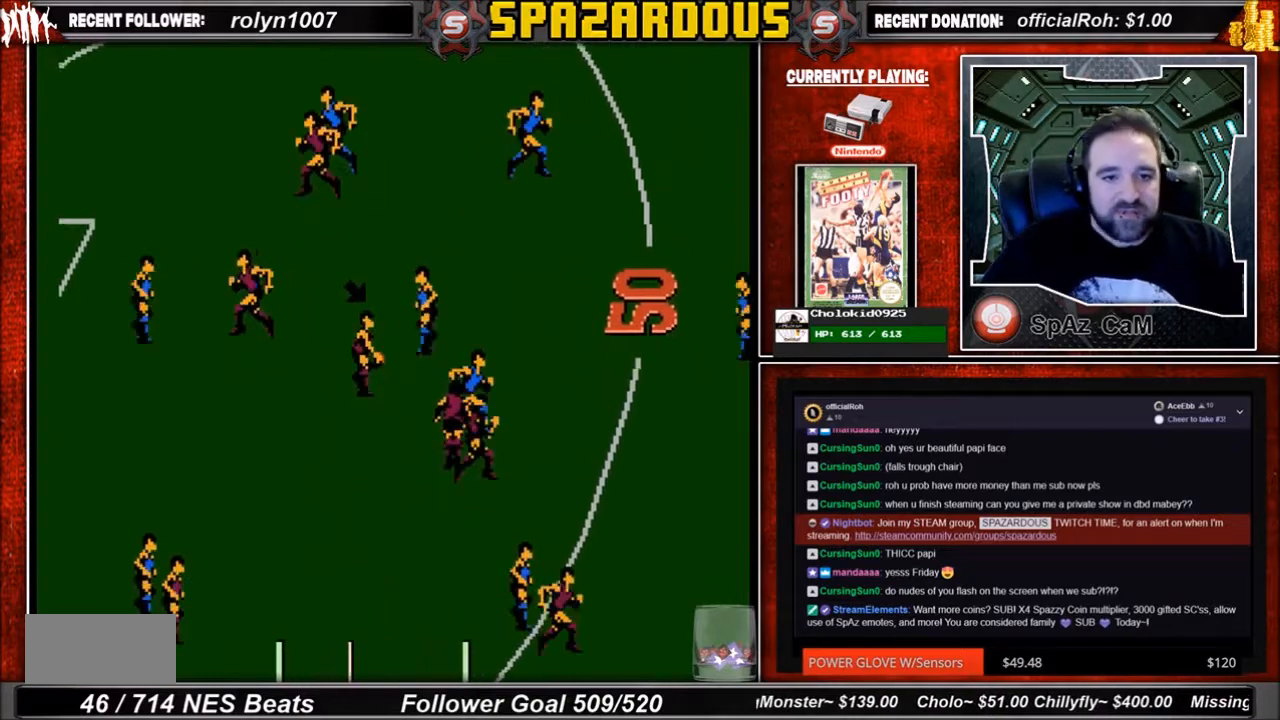
{"buttons": ["DPAD_RIGHT"], "events": [[167, "B", "up"], [267, "DPAD_DOWN", "up"]]}
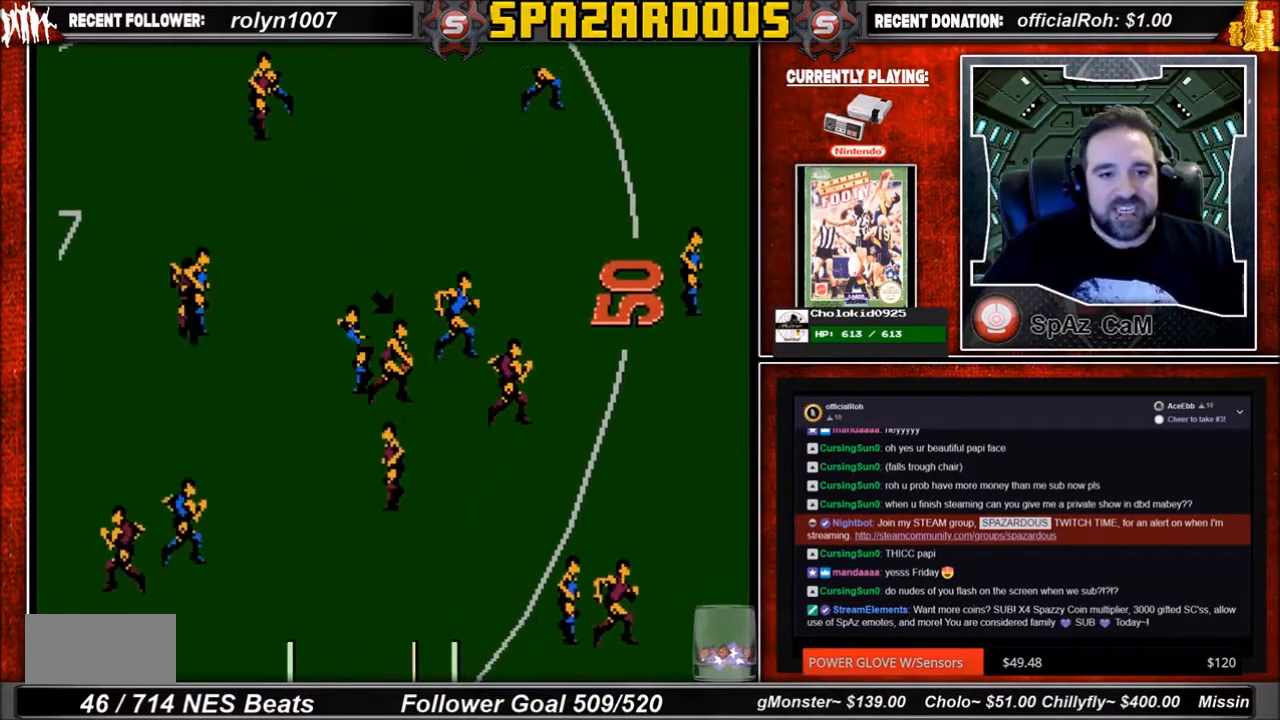
{"buttons": ["B", "DPAD_RIGHT"], "events": [[133, "B", "down"]]}
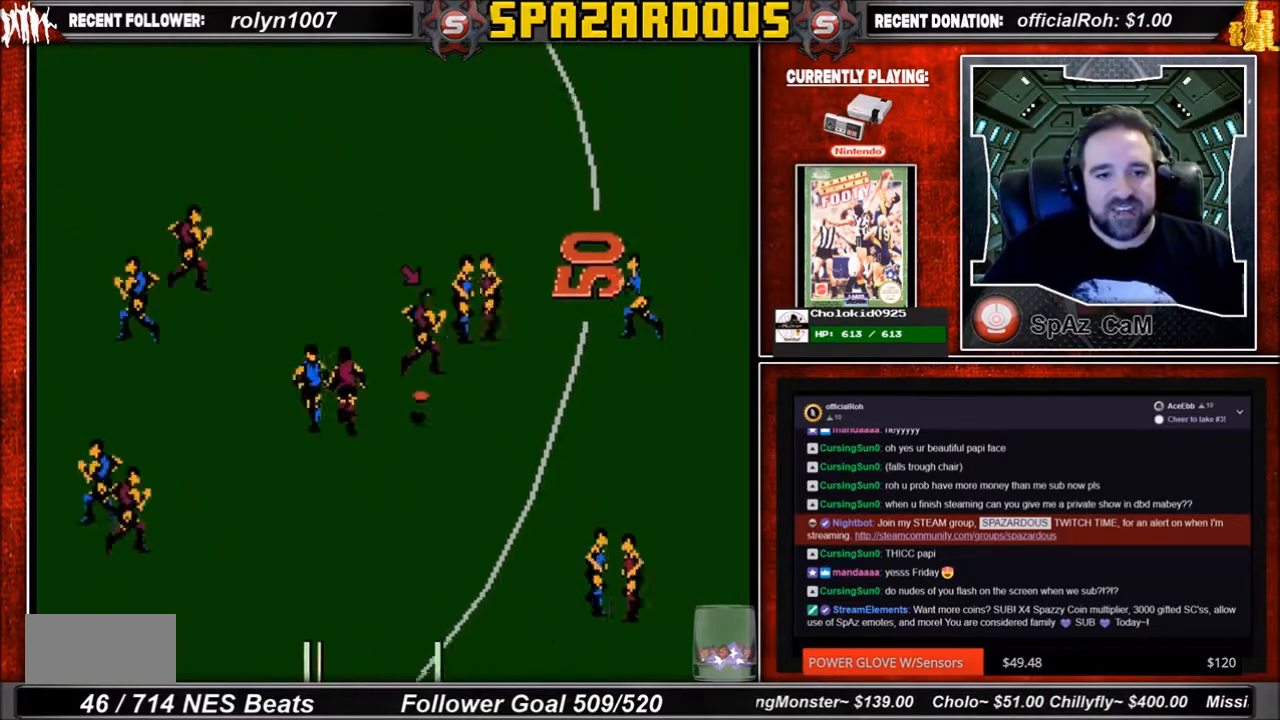
{"buttons": ["DPAD_DOWN", "DPAD_RIGHT"], "events": [[301, "DPAD_DOWN", "down"], [334, "DPAD_RIGHT", "up"], [401, "B", "up"], [501, "DPAD_RIGHT", "down"]]}
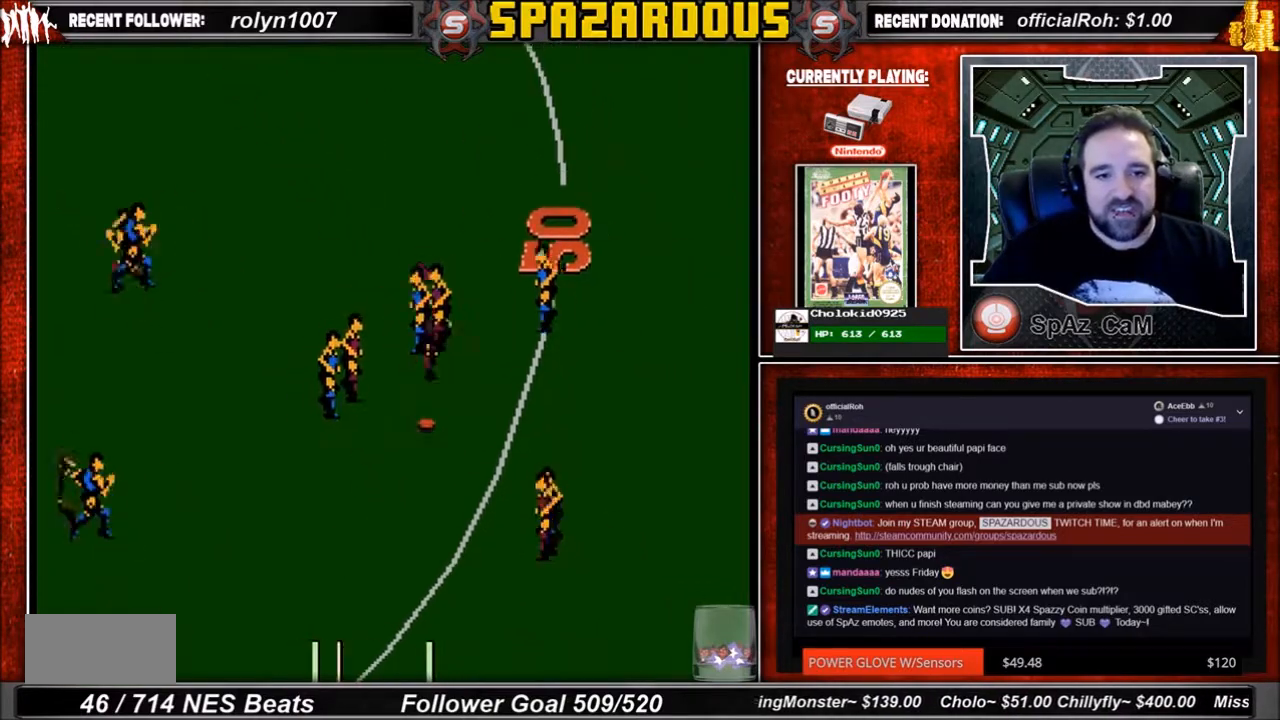
{"buttons": ["DPAD_DOWN", "DPAD_LEFT"], "events": [[133, "DPAD_RIGHT", "up"], [434, "DPAD_LEFT", "down"]]}
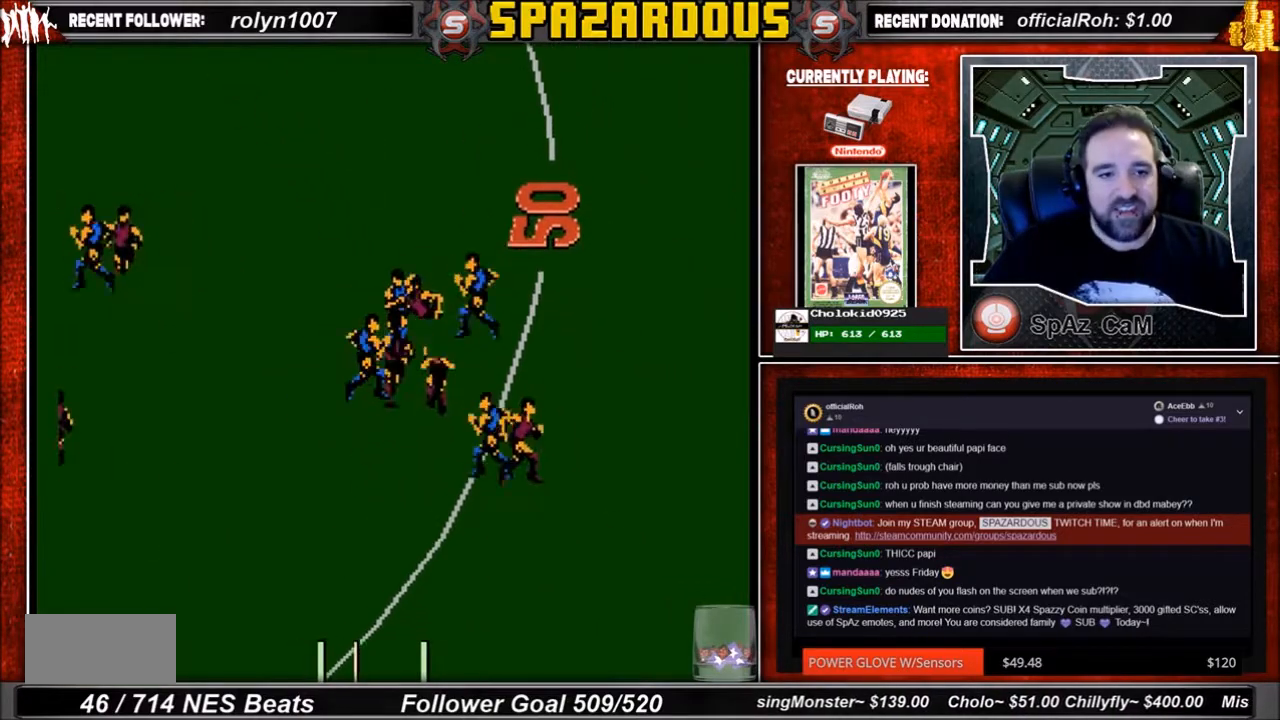
{"buttons": ["DPAD_RIGHT"], "events": [[100, "DPAD_LEFT", "up"], [134, "DPAD_RIGHT", "down"], [234, "DPAD_DOWN", "up"], [334, "B", "down"], [468, "B", "up"]]}
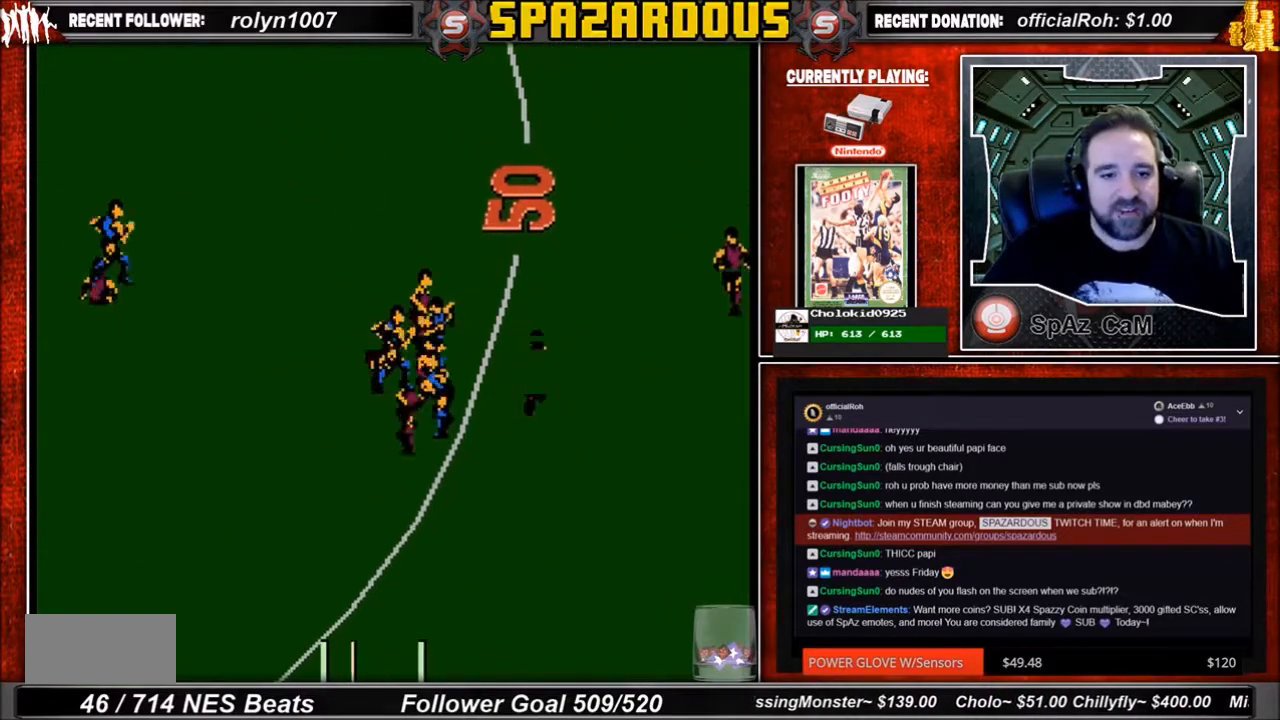
{"buttons": ["B", "DPAD_RIGHT"], "events": [[67, "B", "down"]]}
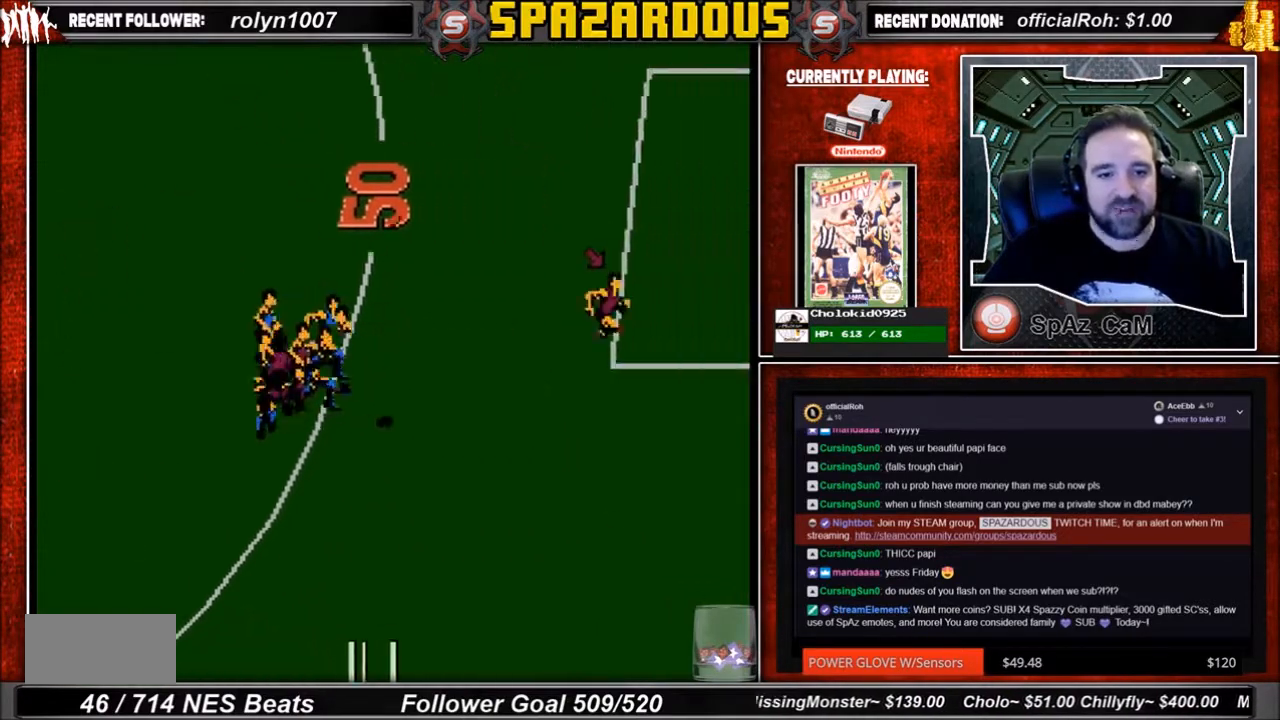
{"buttons": ["DPAD_DOWN", "DPAD_RIGHT"], "events": [[234, "B", "up"], [434, "DPAD_DOWN", "down"]]}
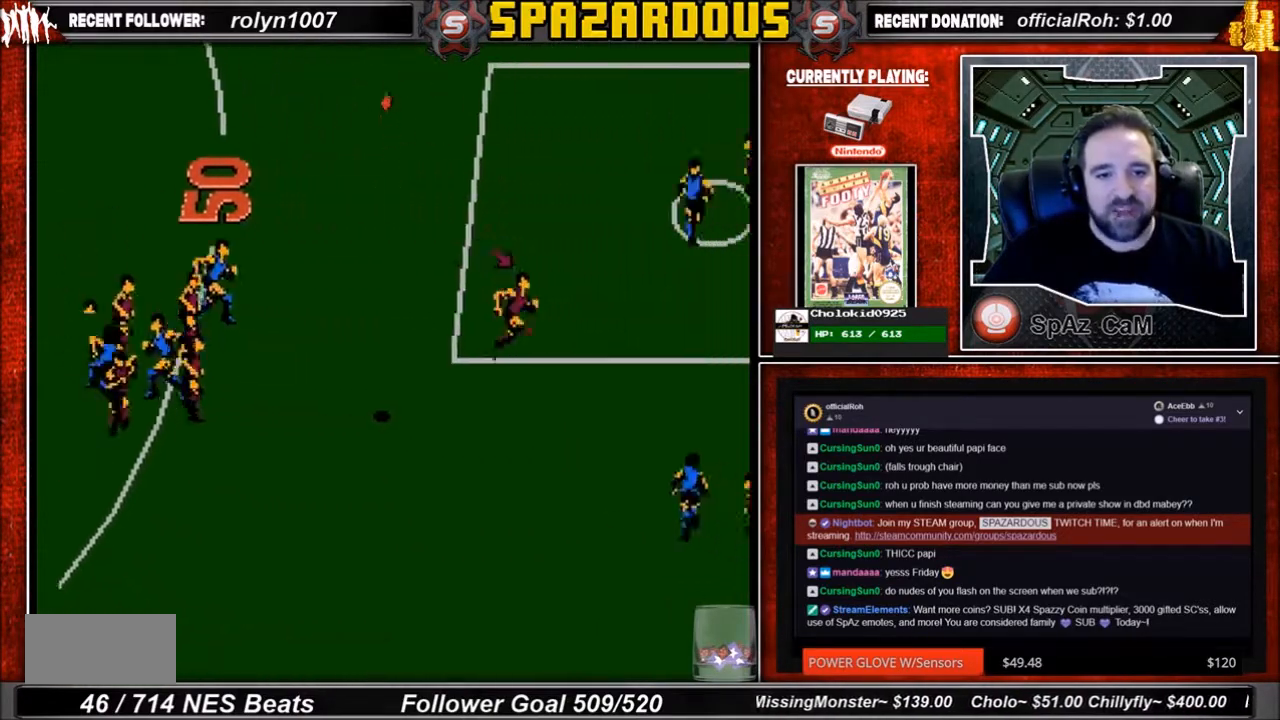
{"buttons": ["DPAD_DOWN", "DPAD_RIGHT"], "events": []}
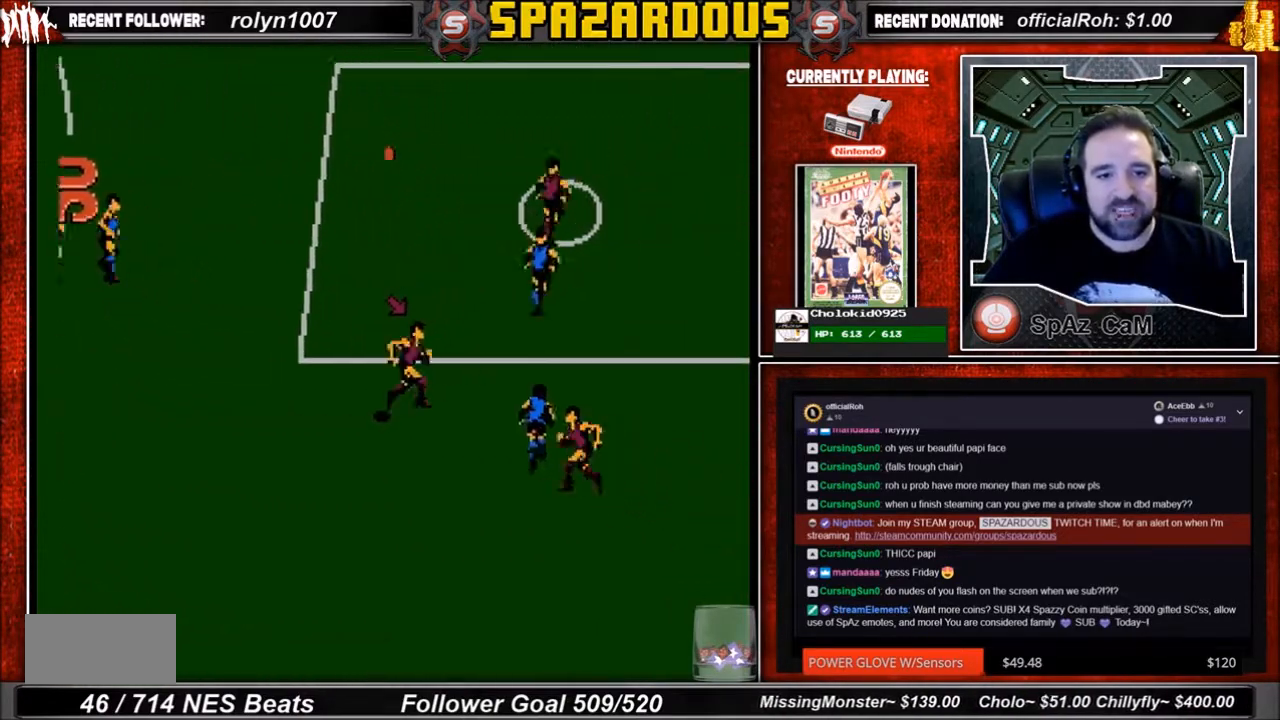
{"buttons": ["DPAD_RIGHT"], "events": [[100, "A", "down"], [100, "DPAD_DOWN", "up"], [434, "A", "up"]]}
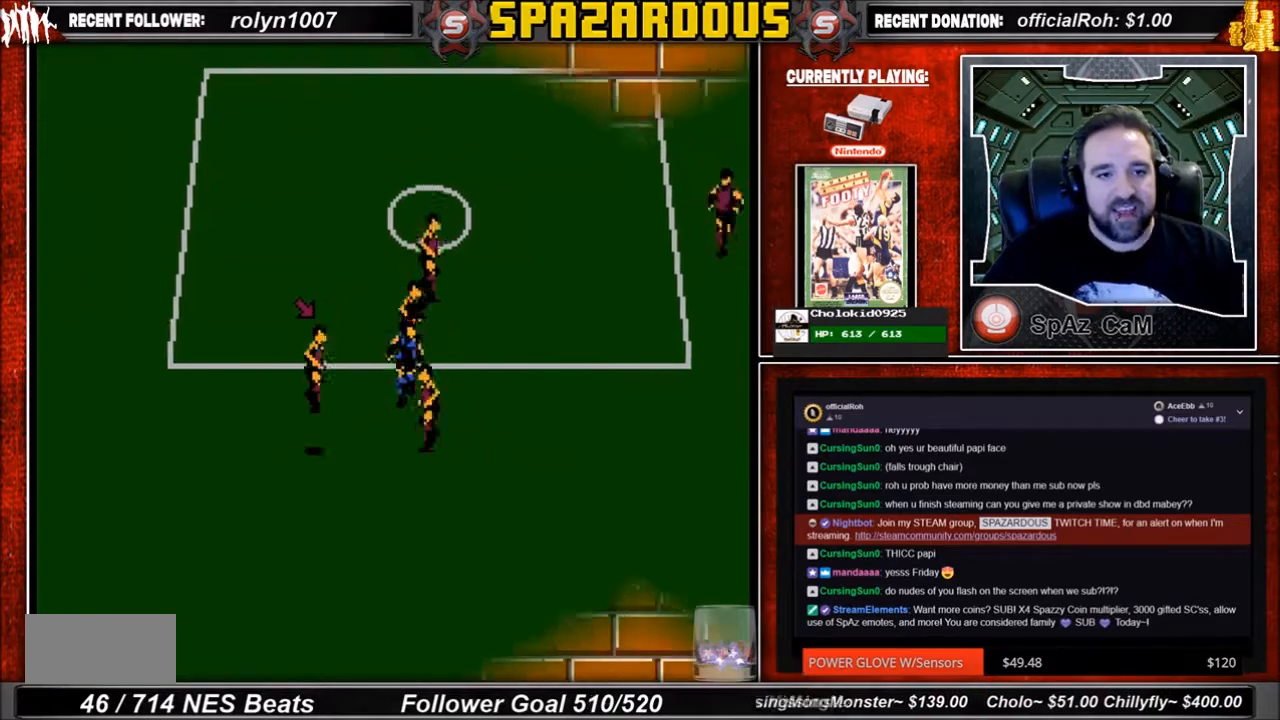
{"buttons": ["DPAD_UP", "DPAD_LEFT"], "events": [[334, "DPAD_UP", "down"], [400, "DPAD_RIGHT", "up"], [434, "DPAD_LEFT", "down"]]}
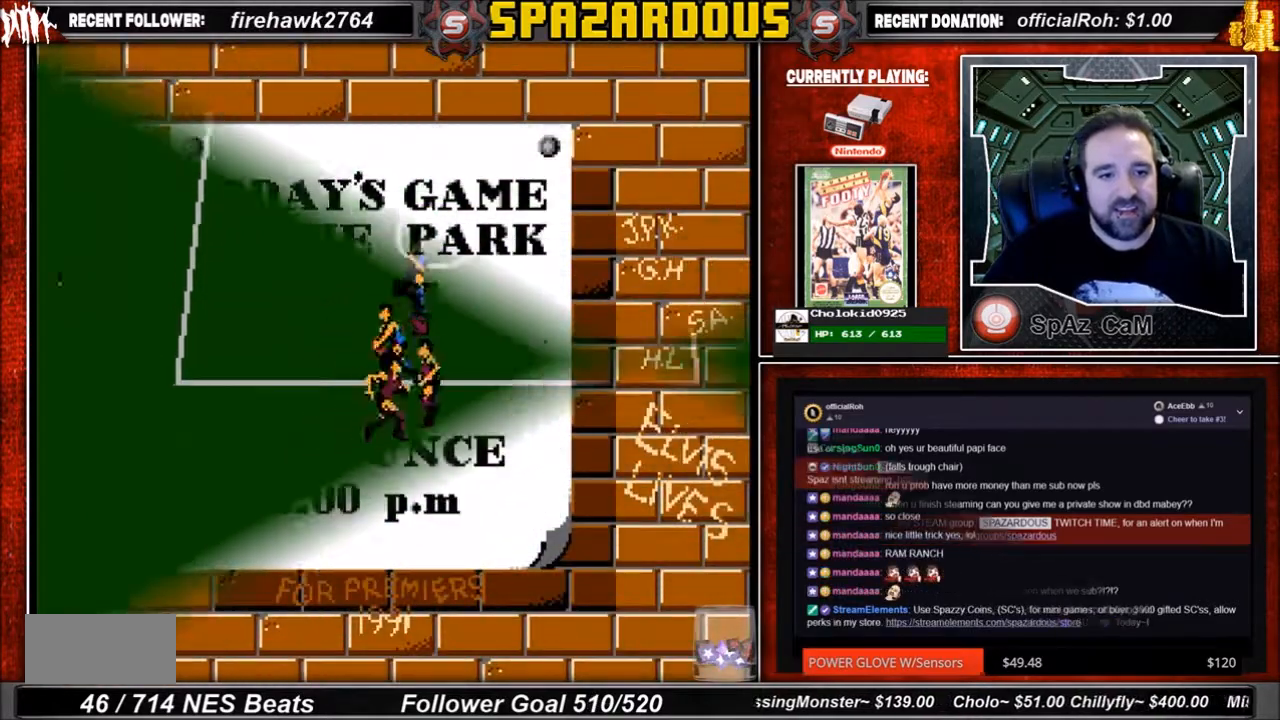
{"buttons": [], "events": [[101, "DPAD_LEFT", "up"], [101, "DPAD_UP", "up"]]}
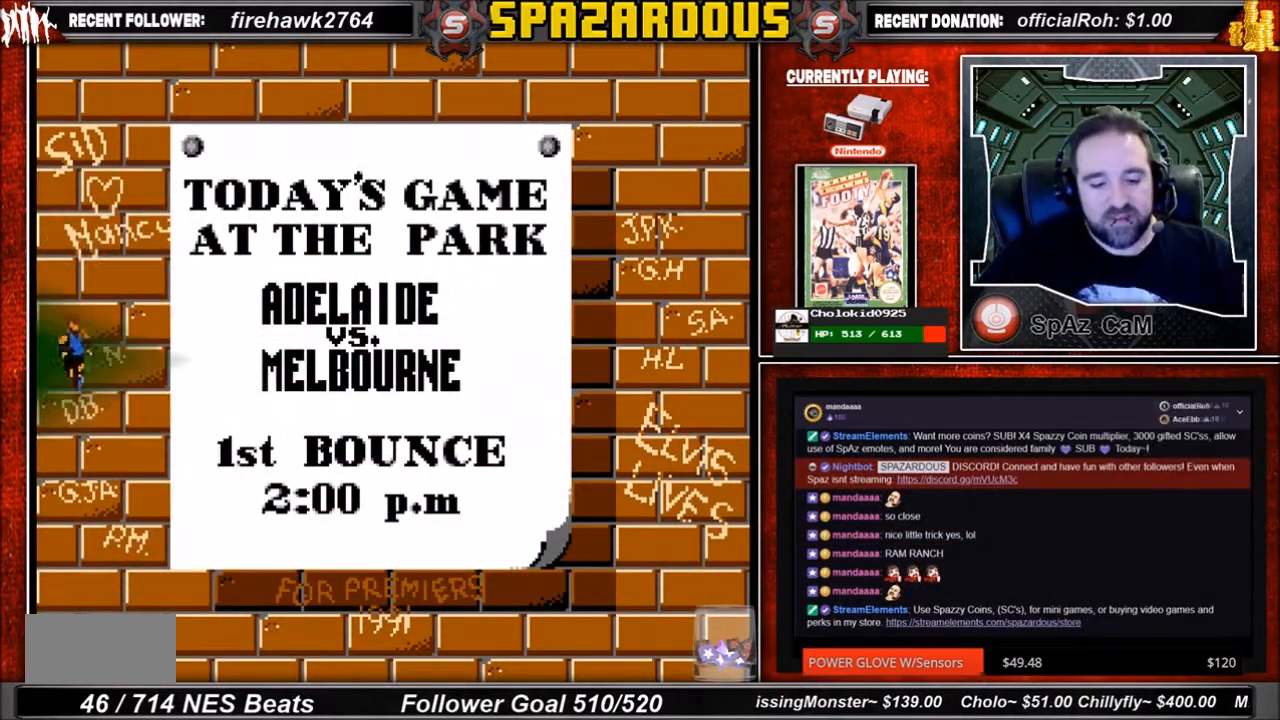
{"buttons": [], "events": []}
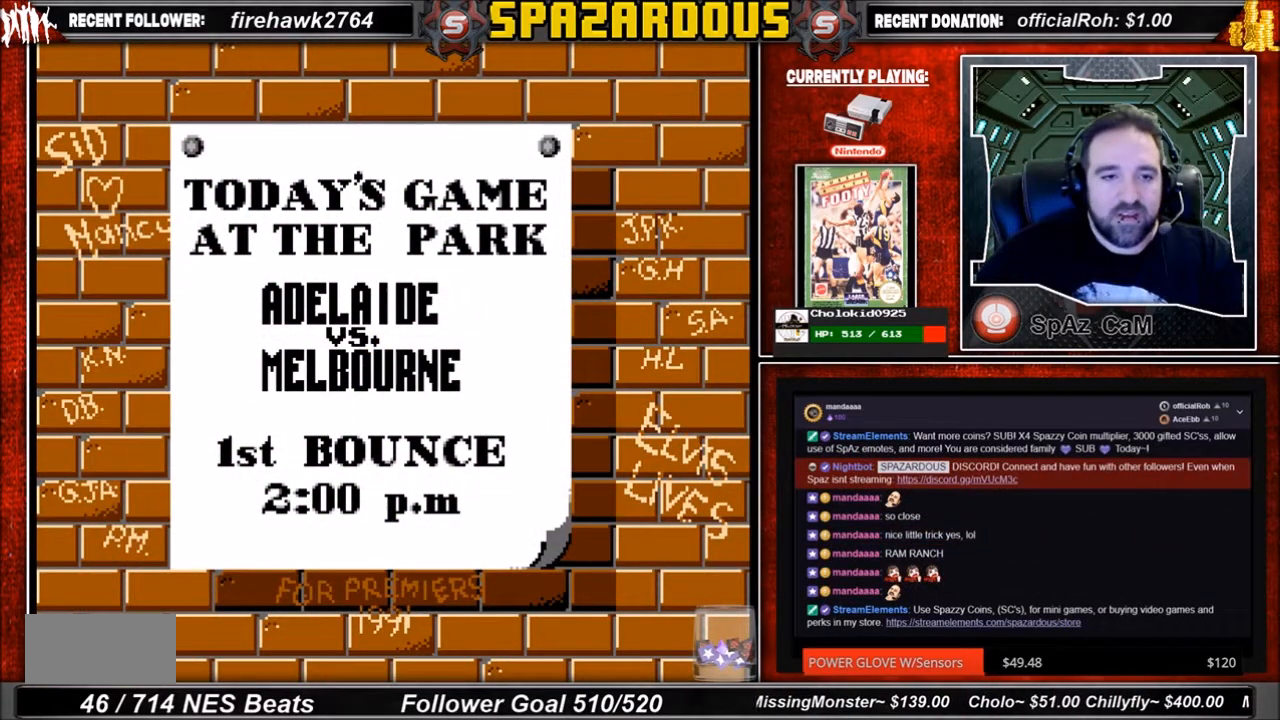
{"buttons": [], "events": []}
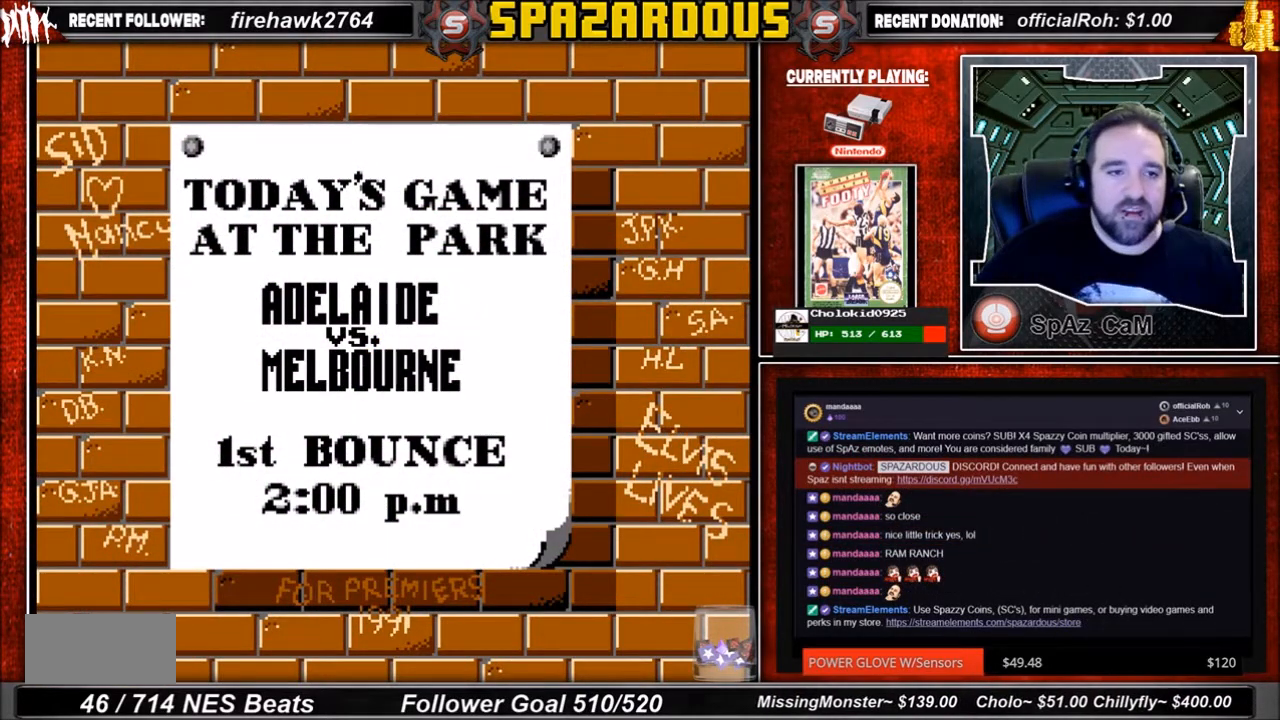
{"buttons": [], "events": []}
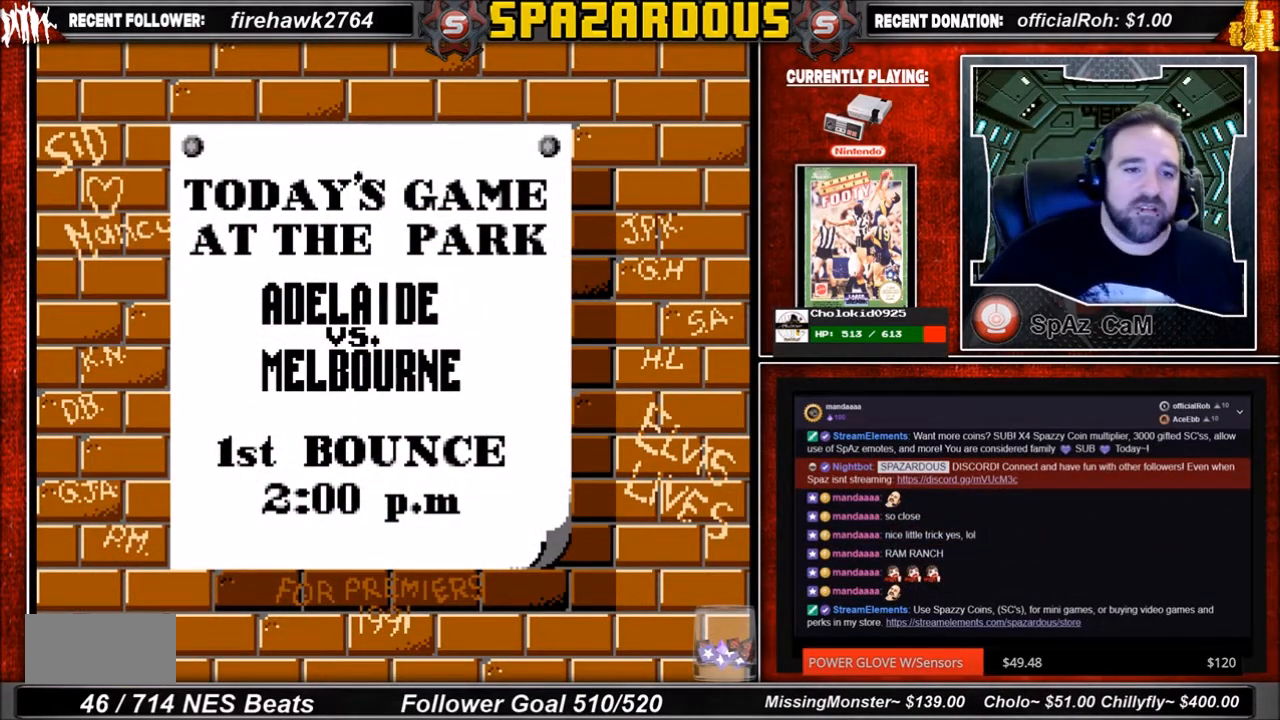
{"buttons": [], "events": []}
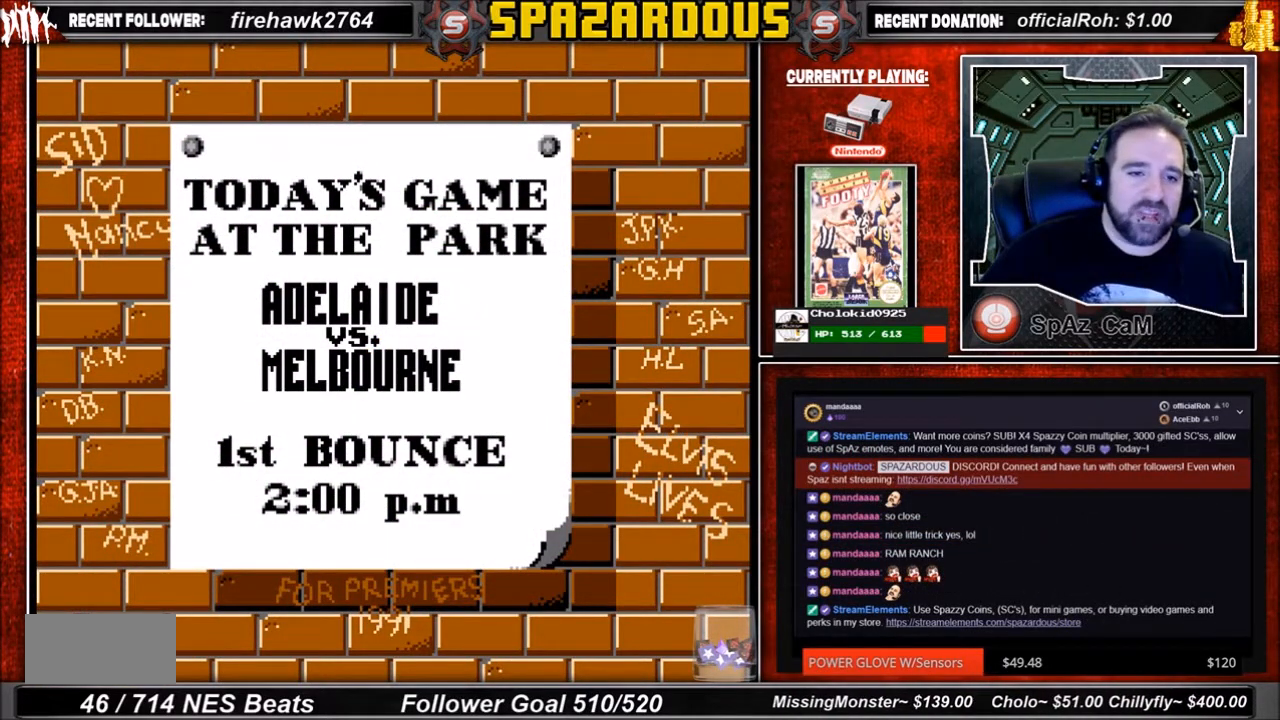
{"buttons": [], "events": []}
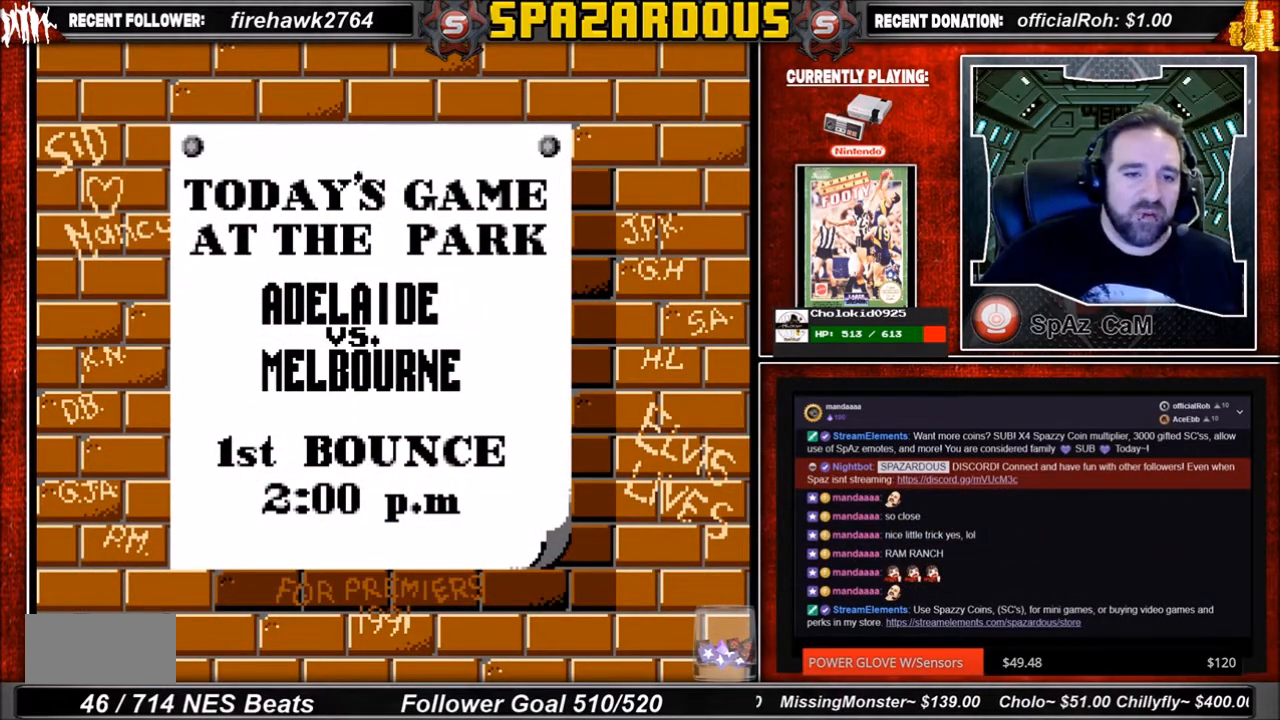
{"buttons": [], "events": []}
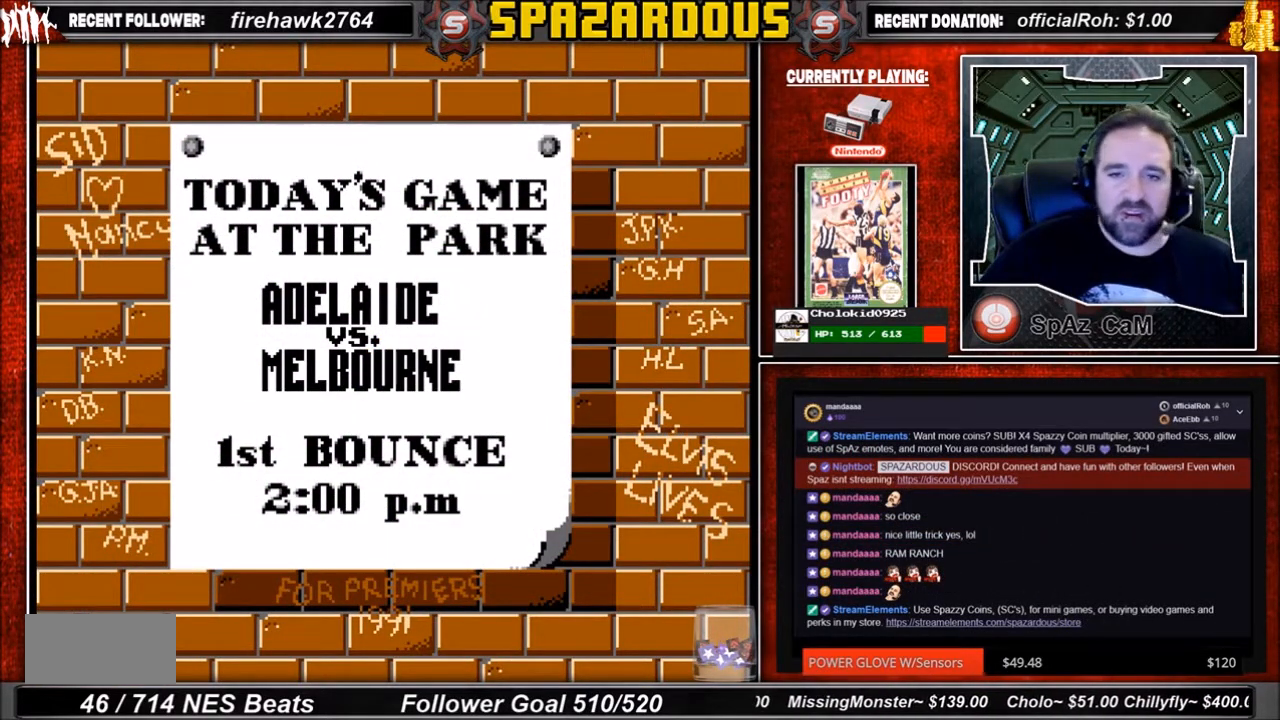
{"buttons": [], "events": []}
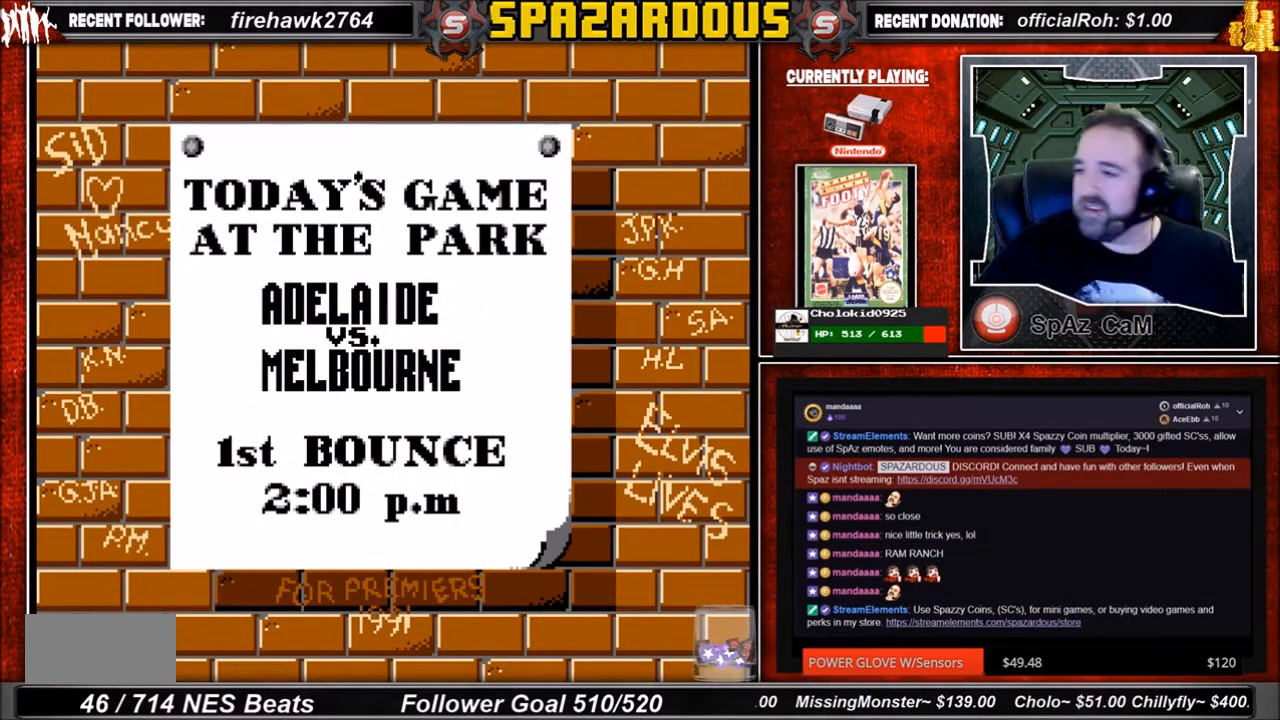
{"buttons": [], "events": [[301, "A", "down"], [434, "A", "up"]]}
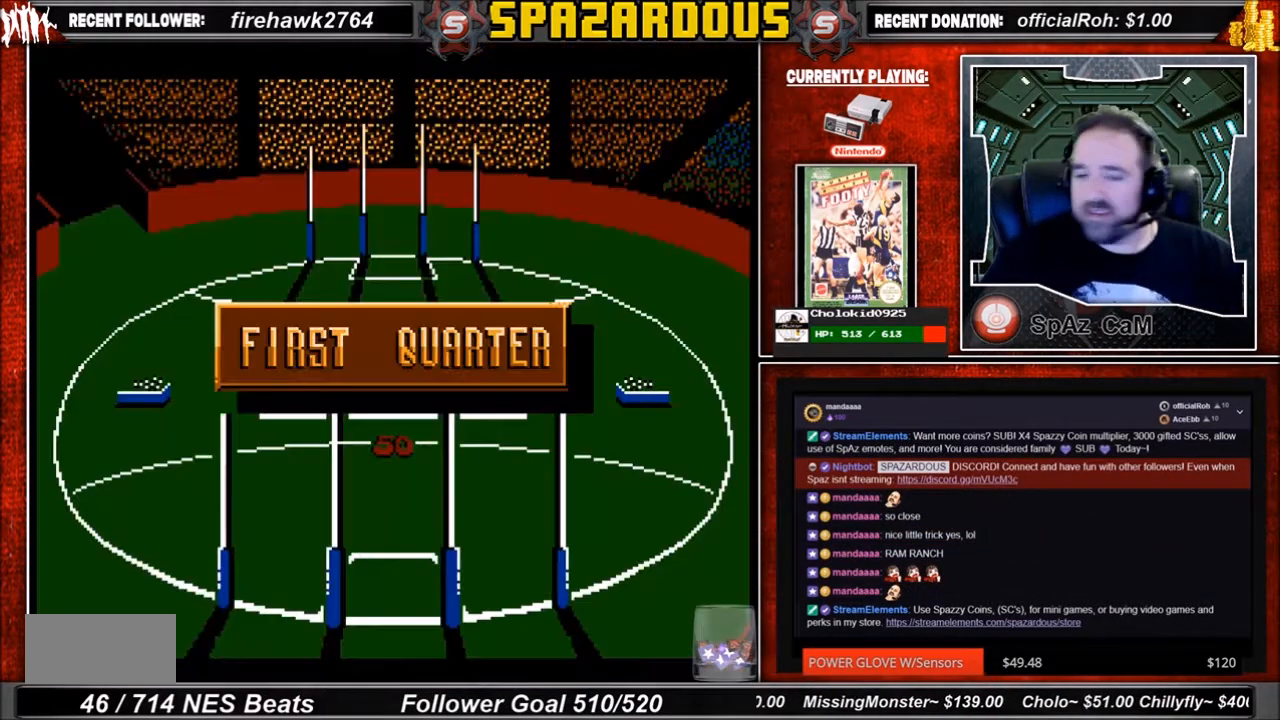
{"buttons": [], "events": []}
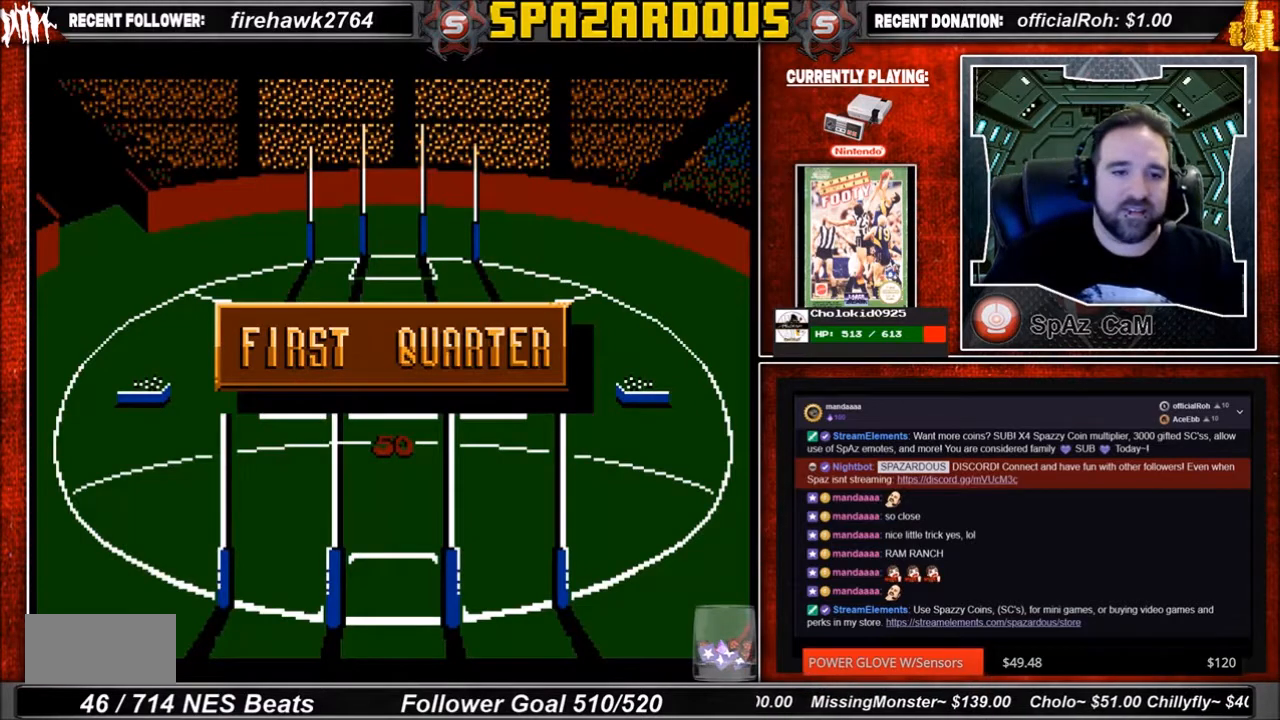
{"buttons": [], "events": [[100, "A", "down"], [267, "A", "up"]]}
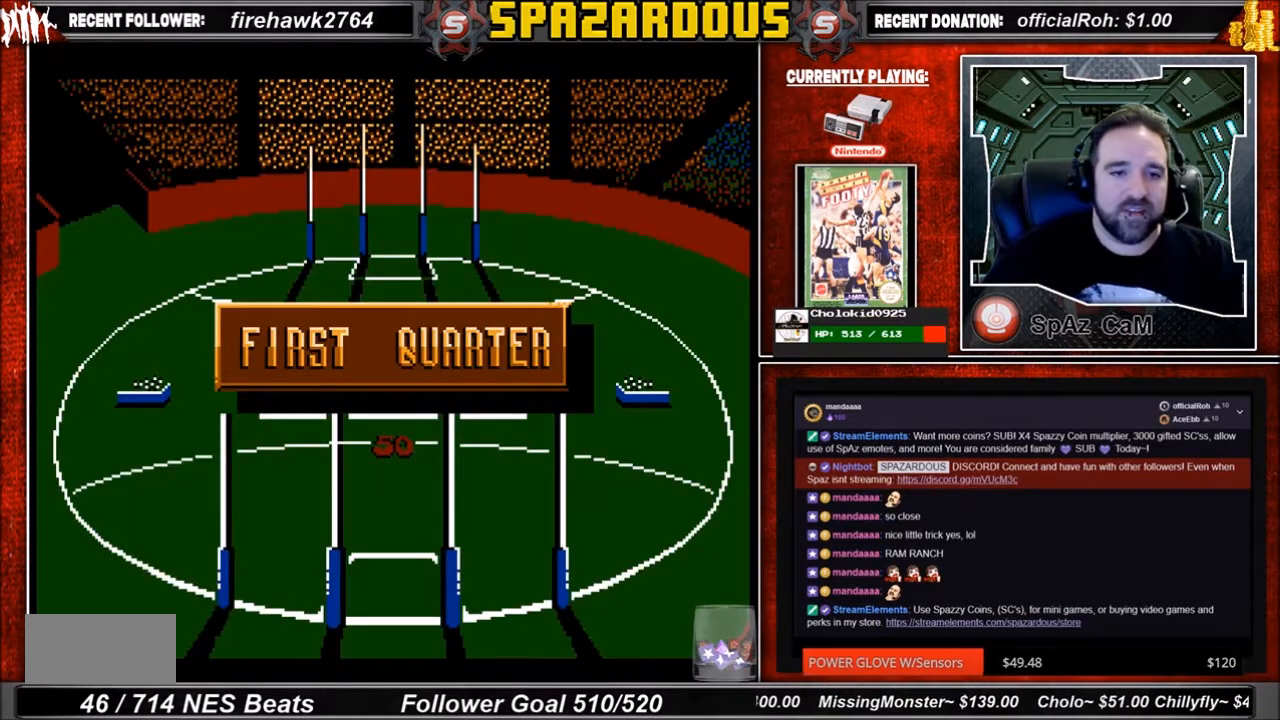
{"buttons": [], "events": [[67, "A", "down"], [233, "A", "up"]]}
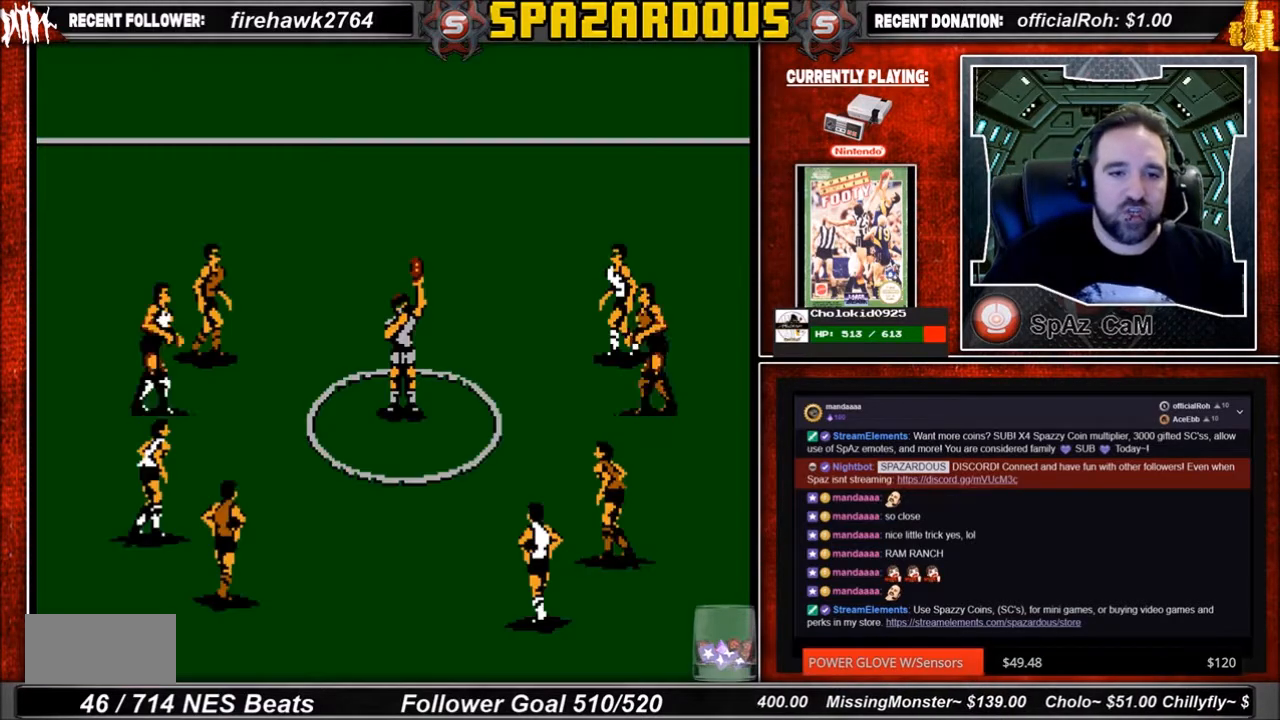
{"buttons": [], "events": []}